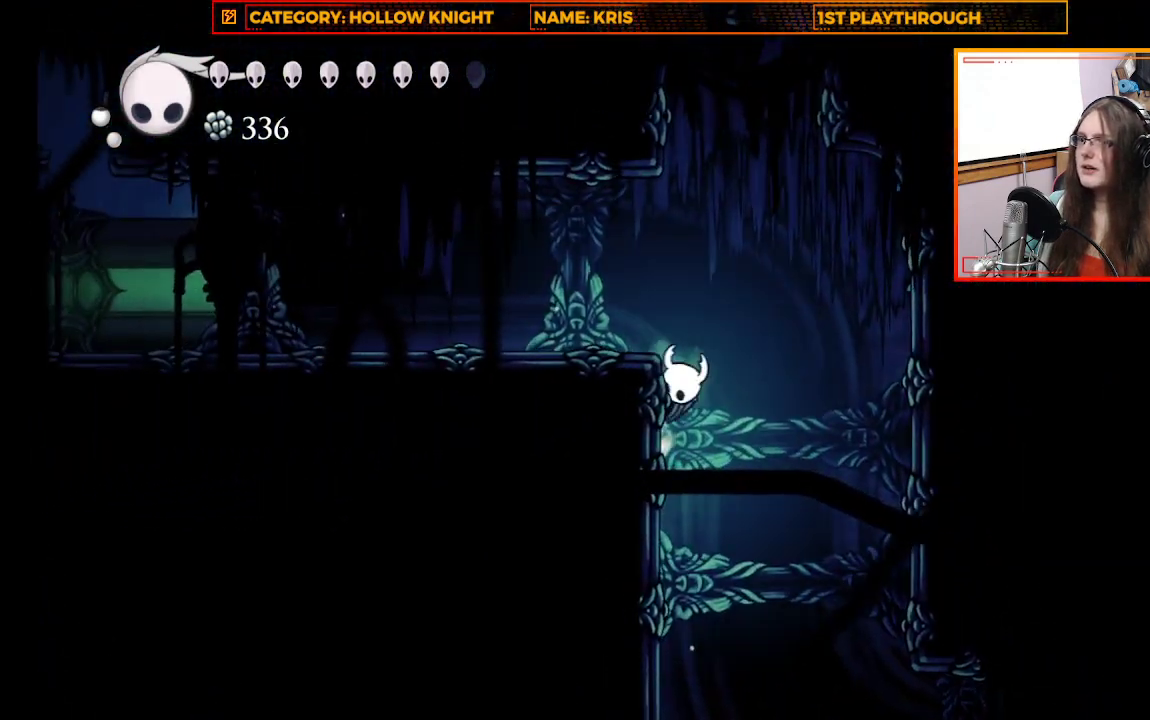
Gameplay with a controller (Xbox layout); each line is a JSON object with the inputs held at the frame after it. "events" lists button and stick changes between this image and that frame as [ms after this image, input, new state], when the widget could be followed in between. Not read: R3 SHARE.
{"buttons": ["R2"], "left_stick": "up-left", "right_stick": "center", "events": [[233, "A", "up"], [467, "R2", "down"]]}
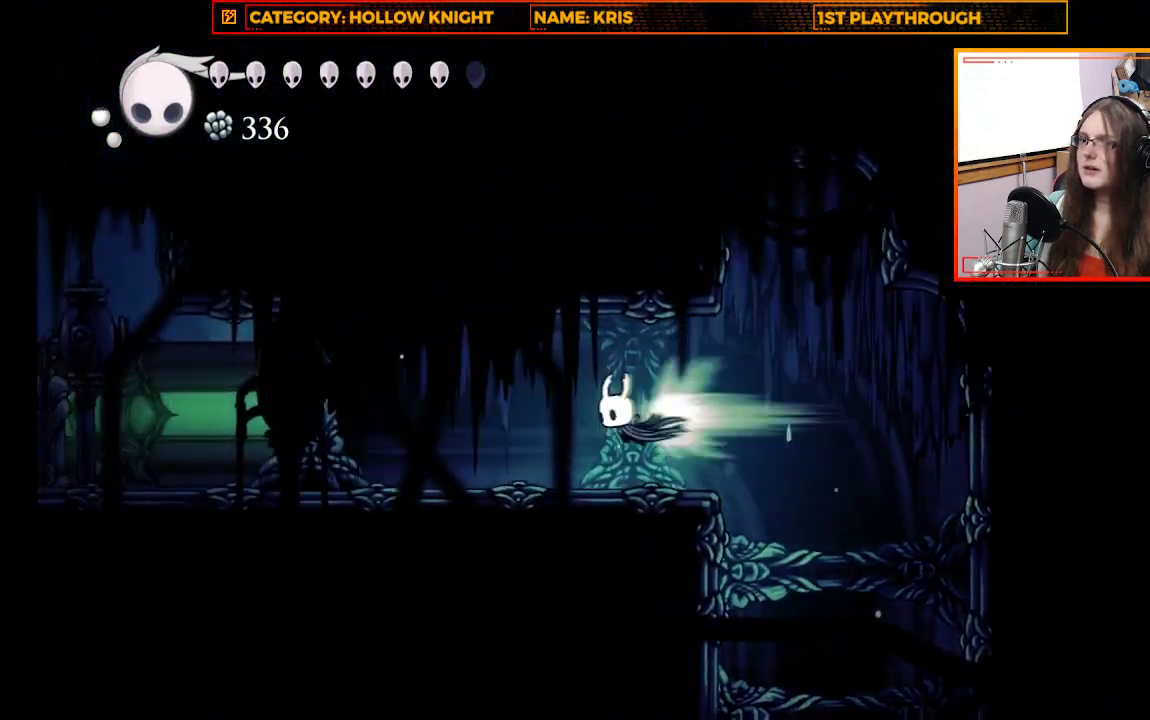
{"buttons": [], "left_stick": "up-left", "right_stick": "center", "events": [[300, "R2", "up"]]}
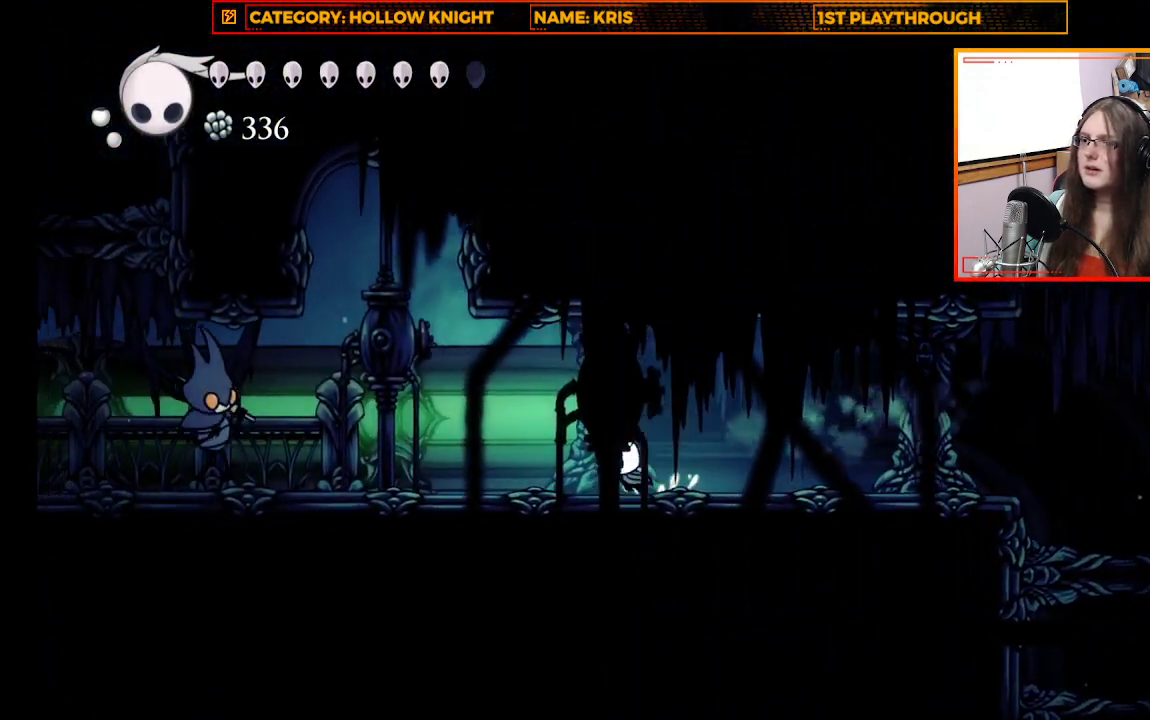
{"buttons": [], "left_stick": "up-left", "right_stick": "center", "events": []}
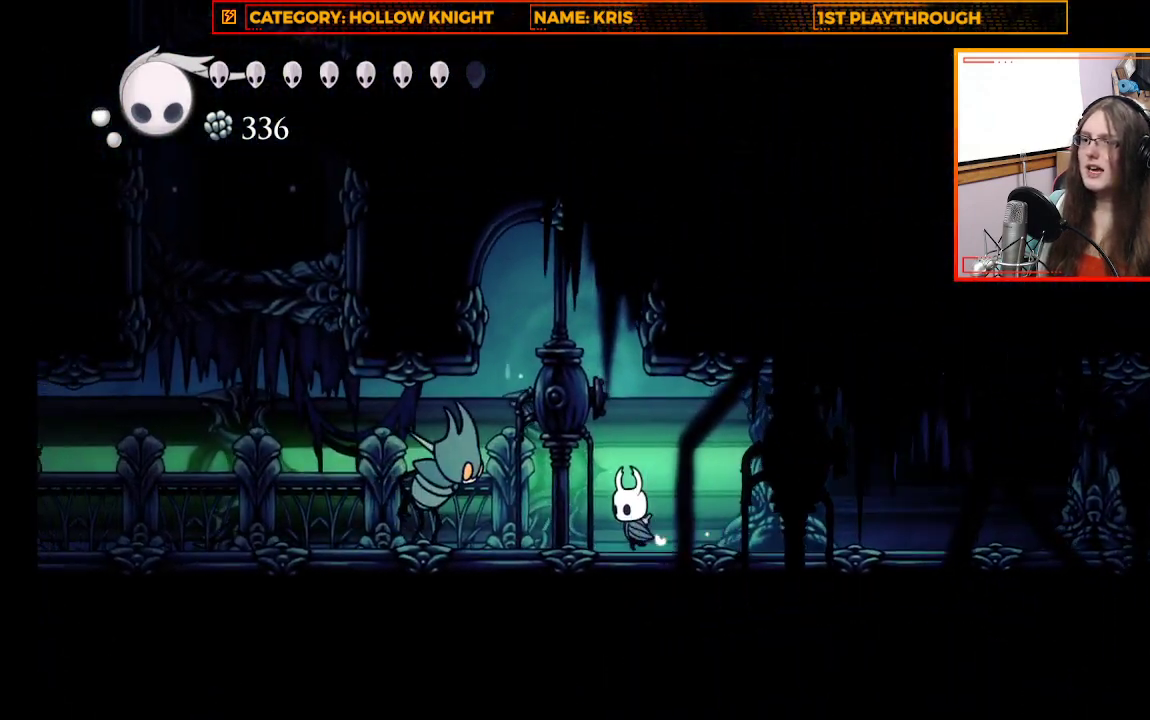
{"buttons": [], "left_stick": "up-left", "right_stick": "center", "events": [[133, "X", "down"], [300, "X", "up"]]}
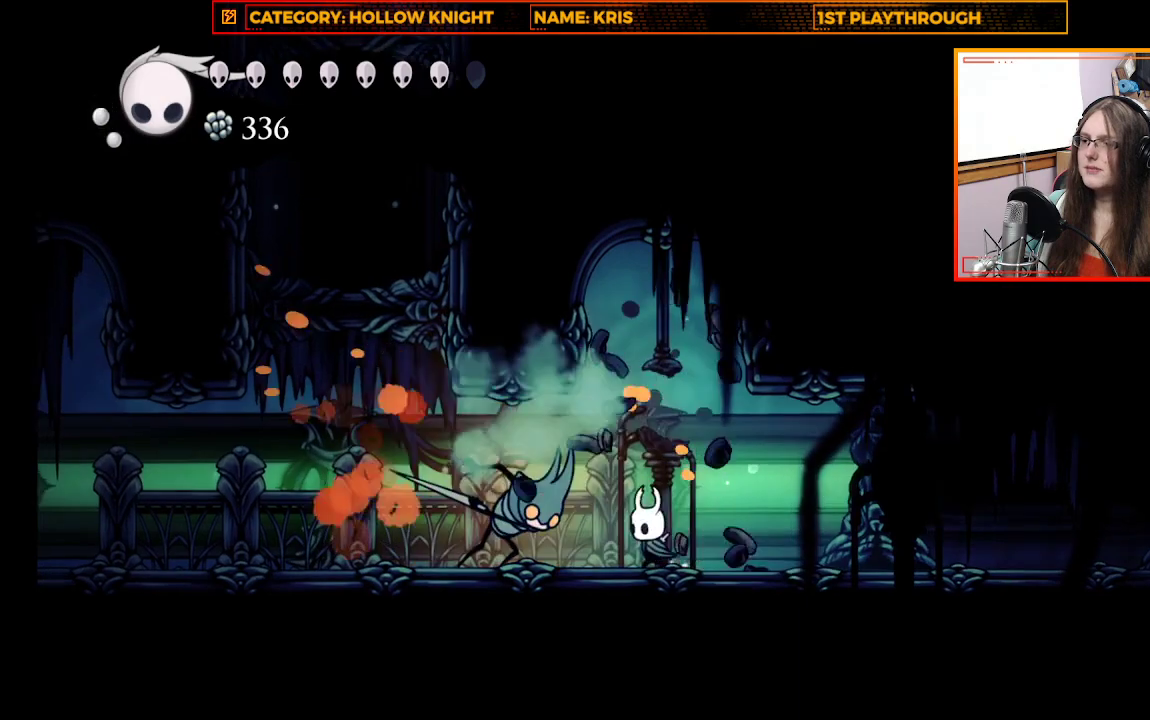
{"buttons": [], "left_stick": "up-left", "right_stick": "center", "events": [[133, "X", "down"], [300, "X", "up"]]}
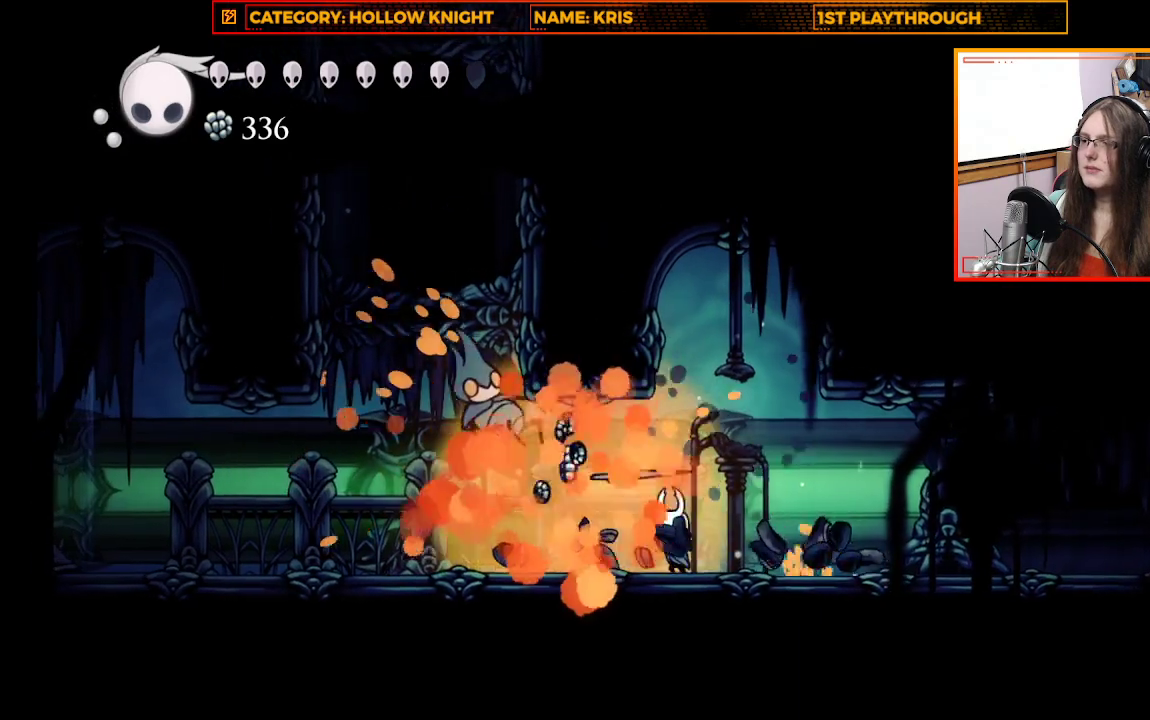
{"buttons": [], "left_stick": "up-left", "right_stick": "center", "events": []}
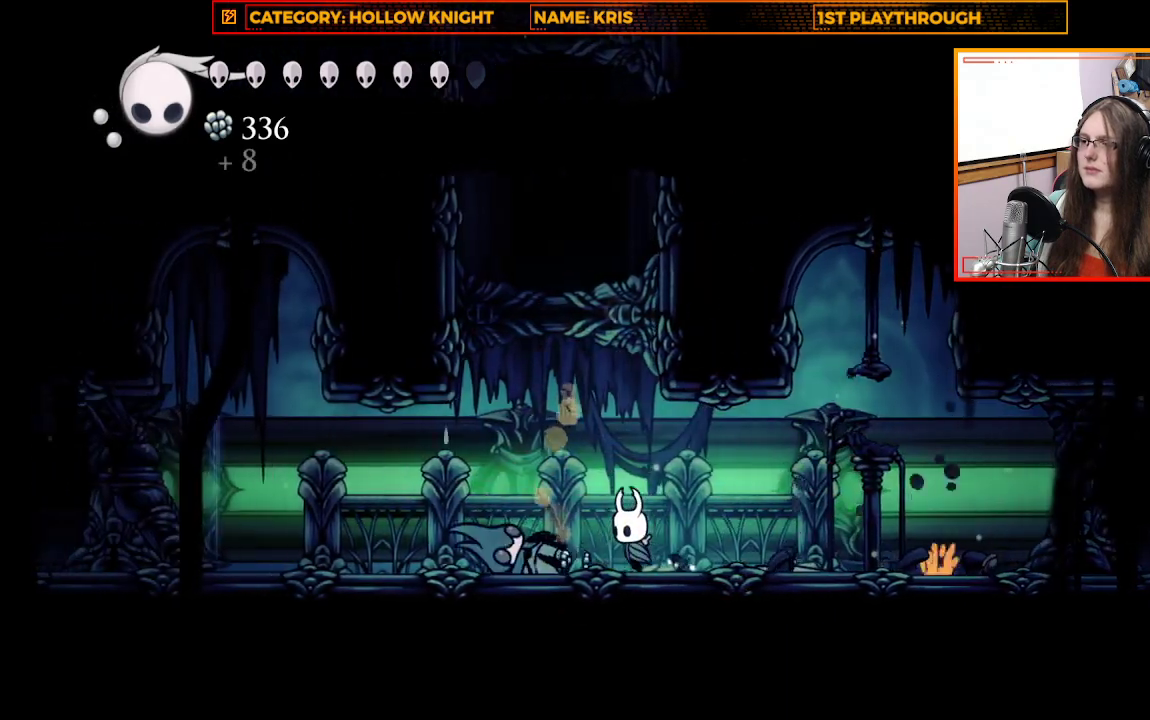
{"buttons": [], "left_stick": "up-left", "right_stick": "center", "events": []}
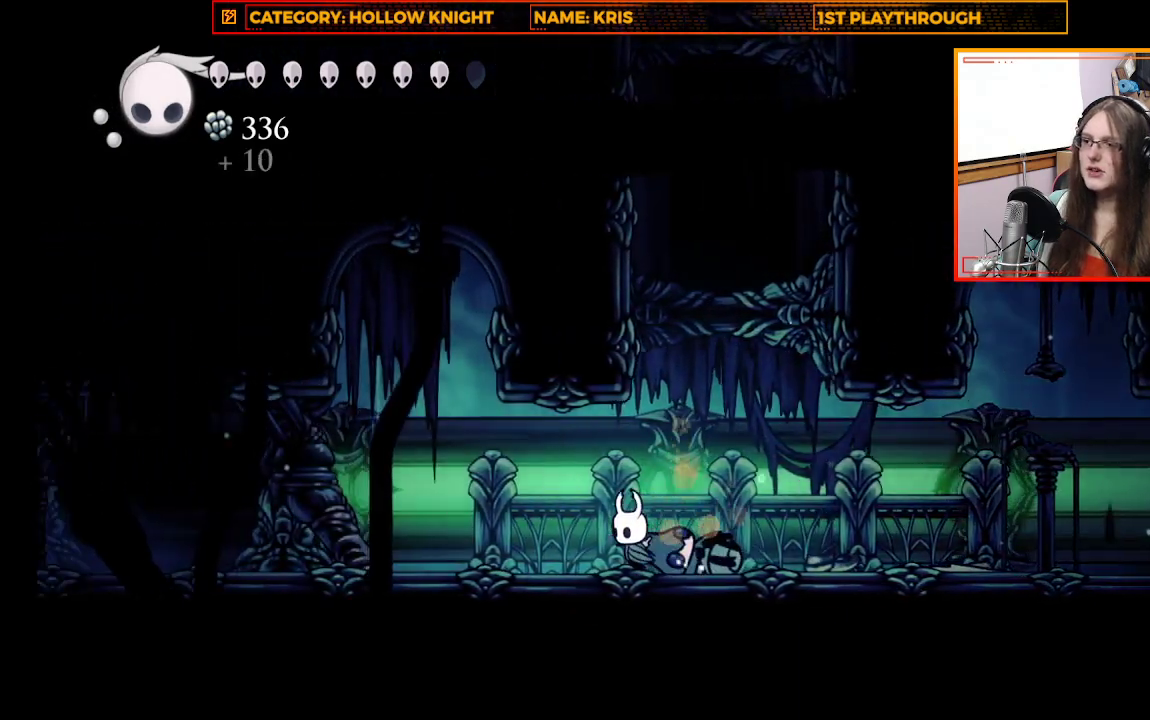
{"buttons": [], "left_stick": "up-left", "right_stick": "center", "events": []}
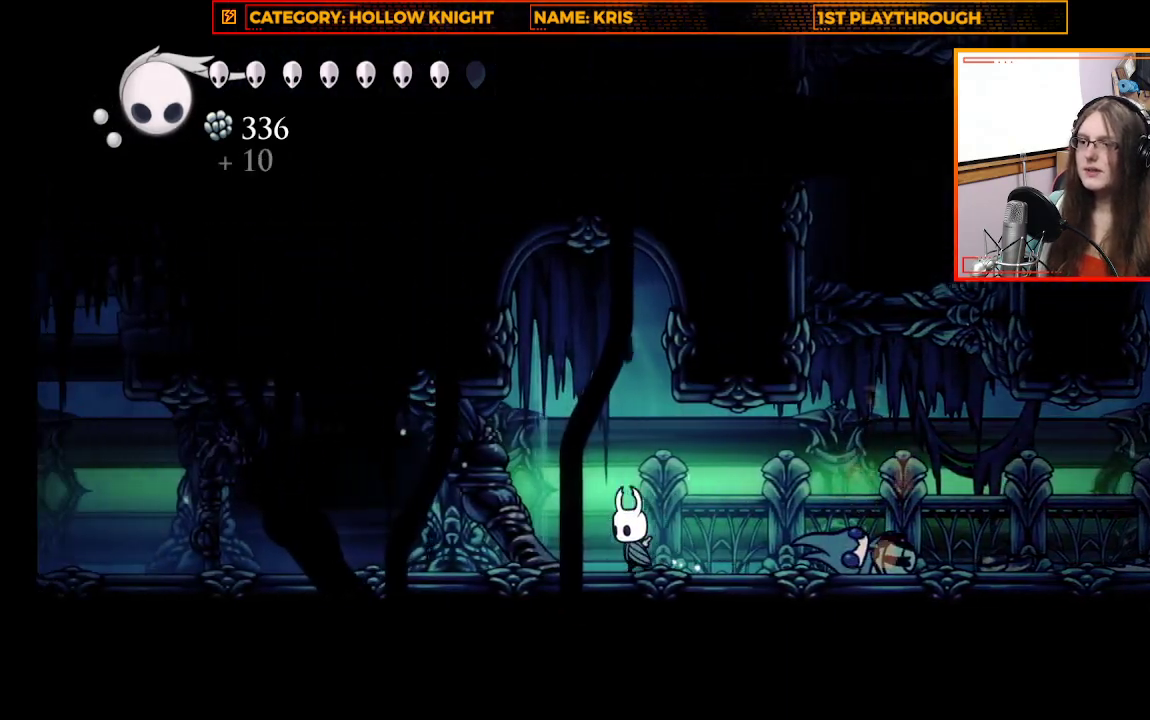
{"buttons": [], "left_stick": "up-left", "right_stick": "center", "events": [[67, "X", "down"], [267, "X", "up"]]}
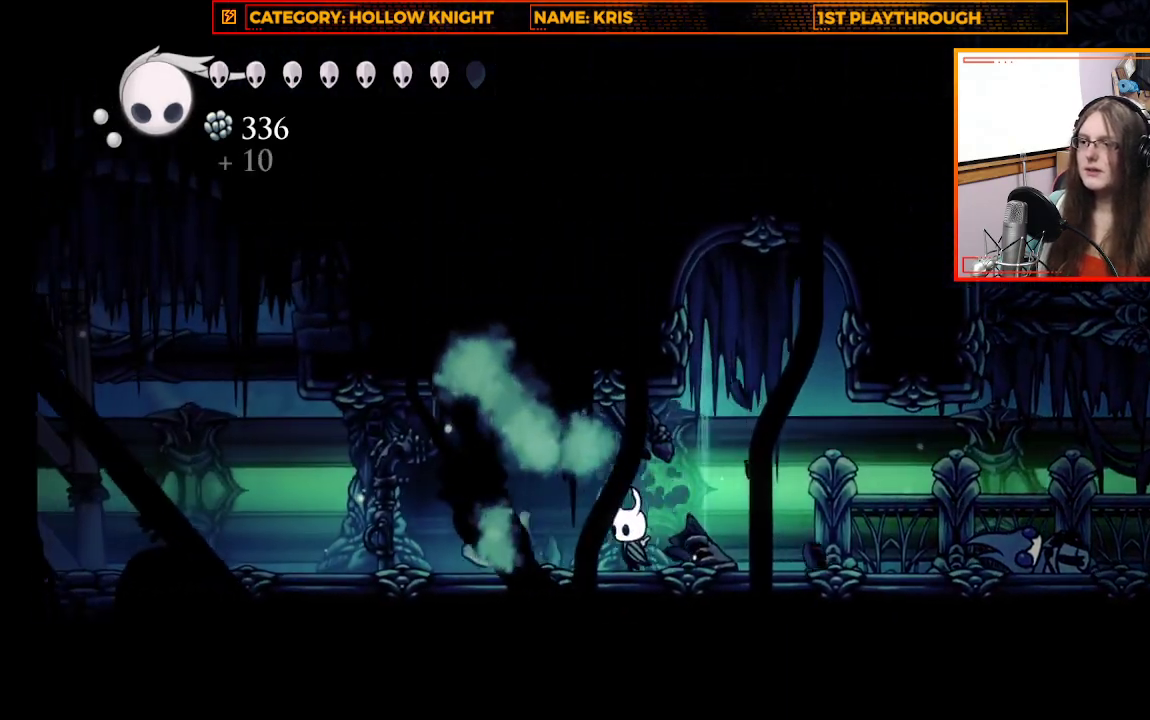
{"buttons": ["X"], "left_stick": "up-left", "right_stick": "center", "events": [[333, "X", "down"]]}
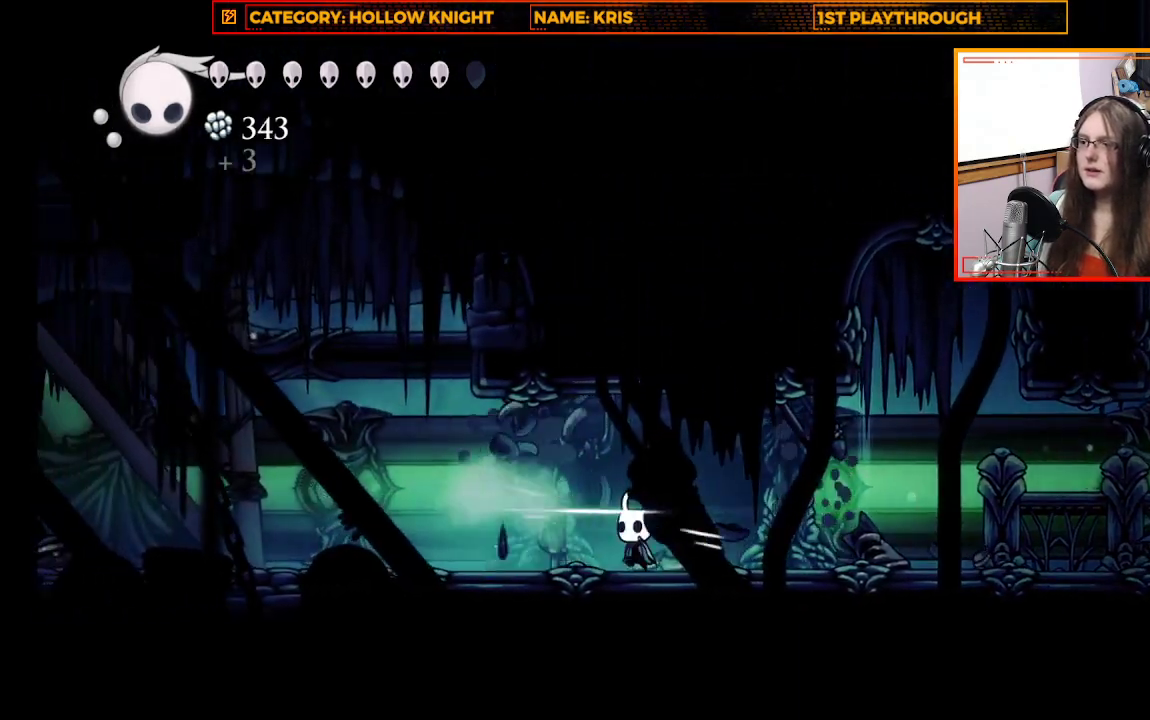
{"buttons": [], "left_stick": "up-left", "right_stick": "center", "events": [[100, "X", "up"]]}
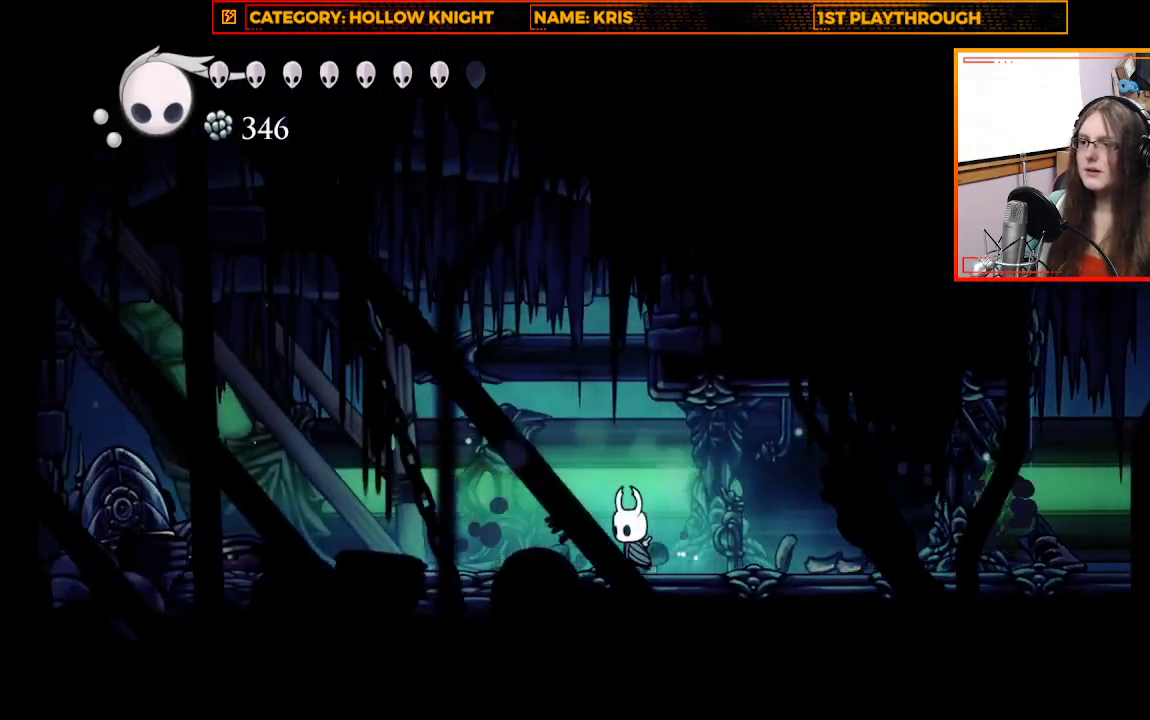
{"buttons": [], "left_stick": "up-left", "right_stick": "center", "events": [[200, "X", "down"], [400, "X", "up"]]}
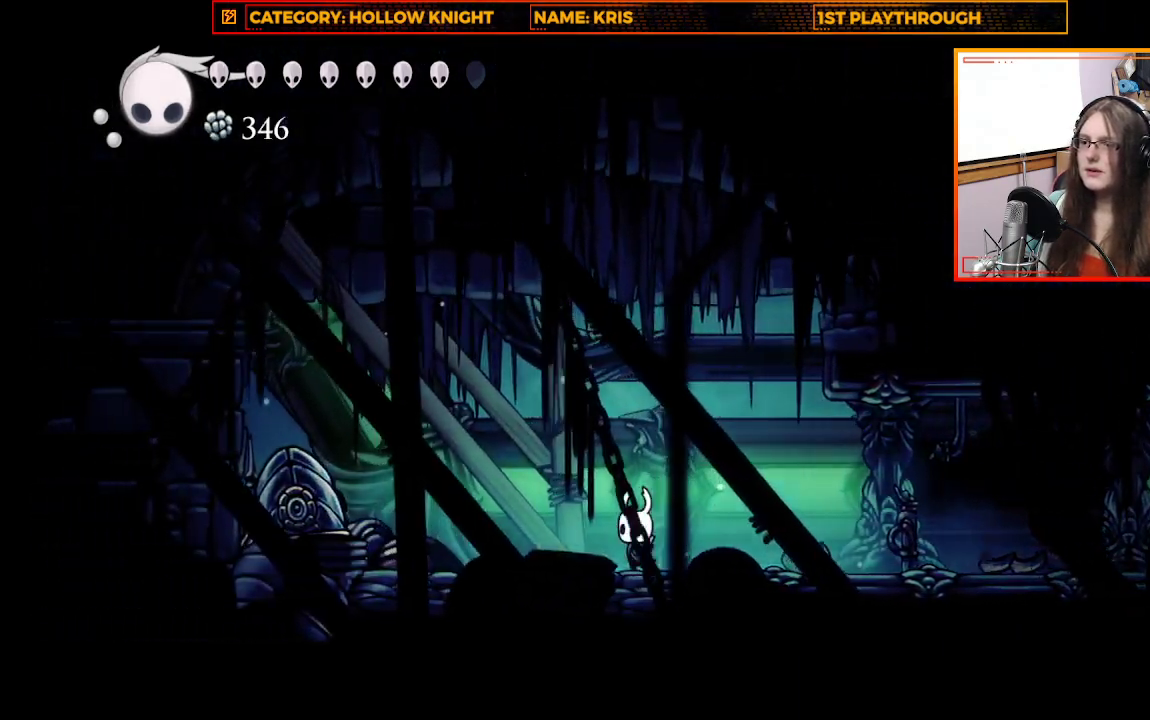
{"buttons": [], "left_stick": "up-left", "right_stick": "center", "events": []}
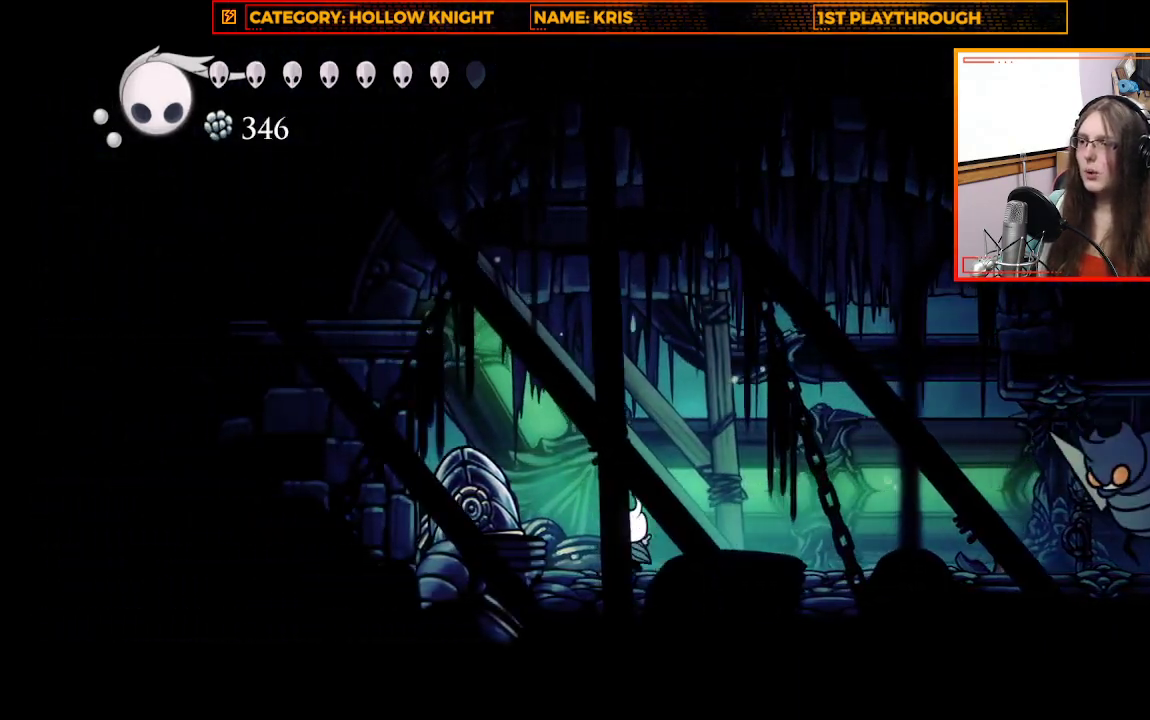
{"buttons": [], "left_stick": "right", "right_stick": "center", "events": [[67, "left_stick", "right"]]}
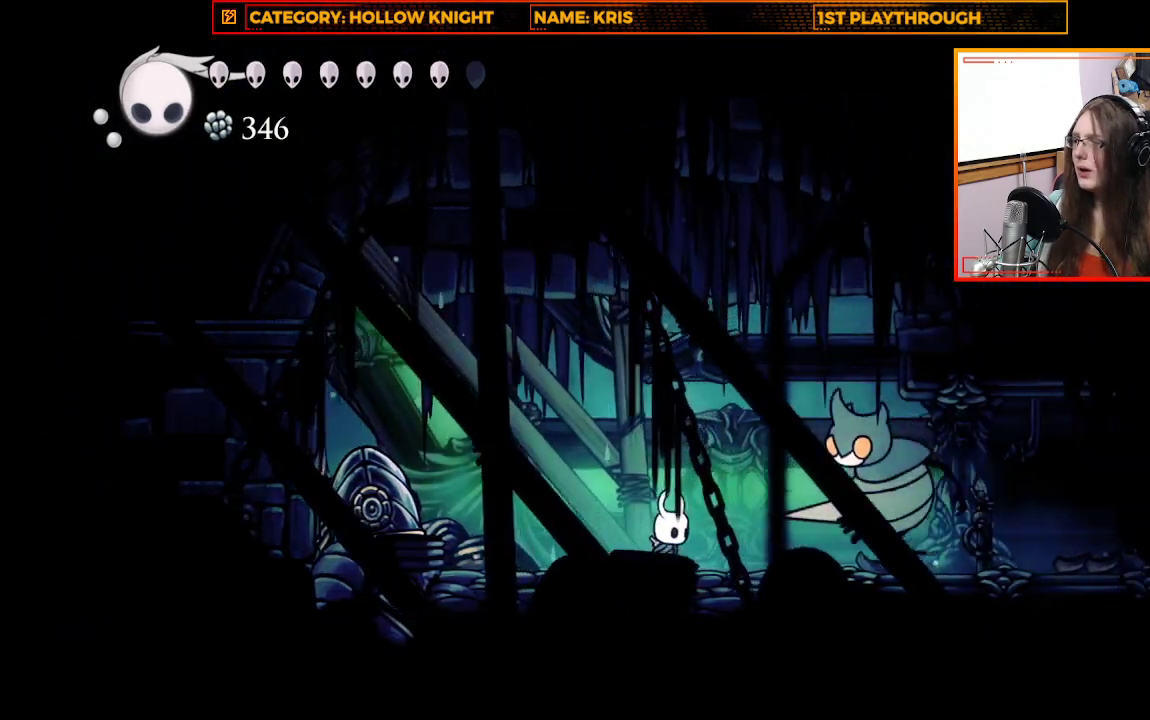
{"buttons": ["X"], "left_stick": "right", "right_stick": "center", "events": [[67, "X", "down"], [267, "X", "up"], [467, "X", "down"]]}
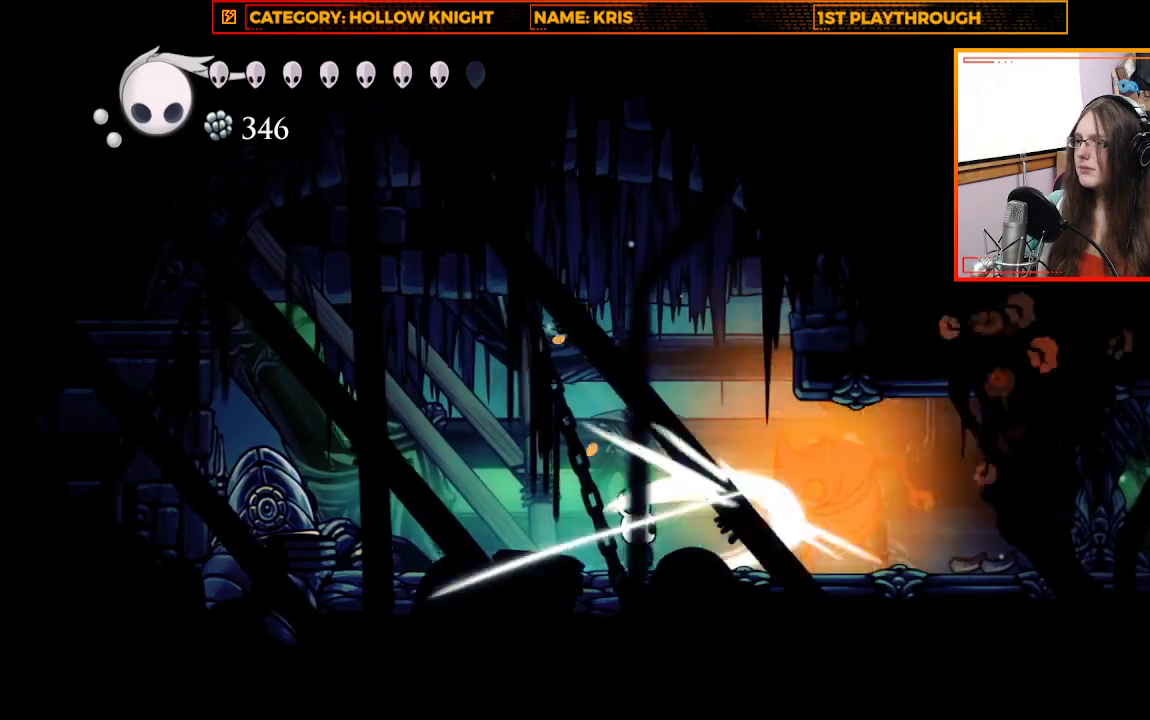
{"buttons": ["X"], "left_stick": "right", "right_stick": "center", "events": [[133, "X", "up"], [400, "X", "down"]]}
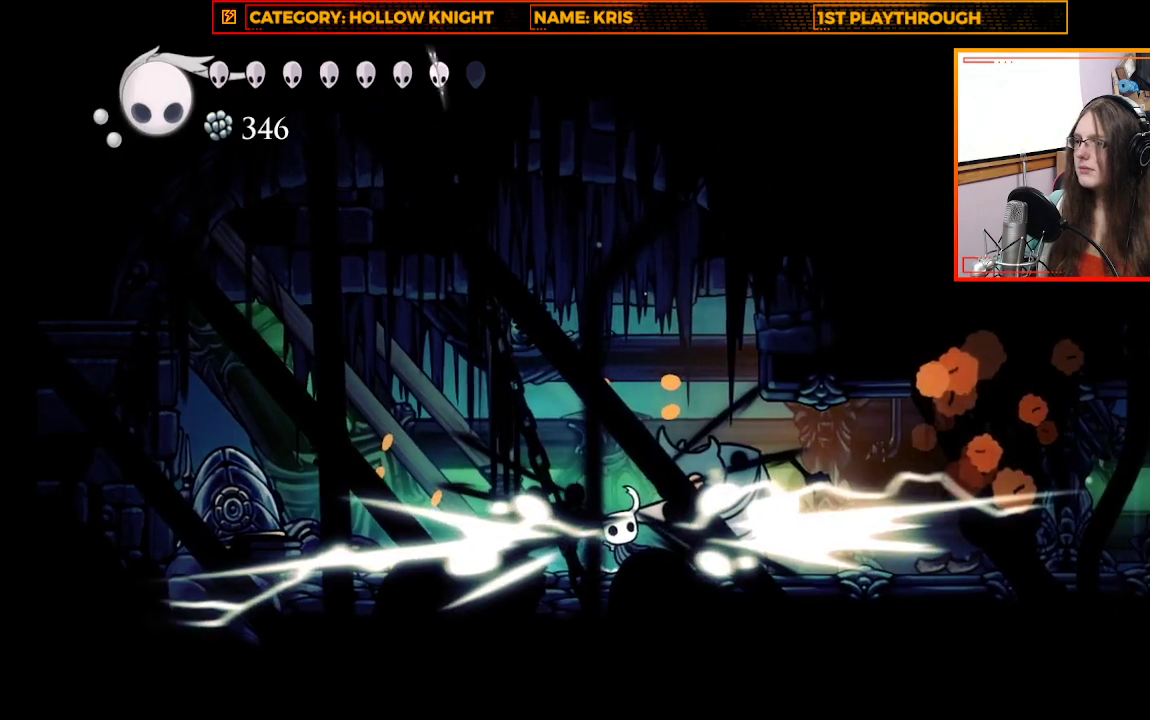
{"buttons": [], "left_stick": "center", "right_stick": "center", "events": [[33, "X", "up"], [333, "X", "down"], [500, "X", "up"], [500, "left_stick", "center"]]}
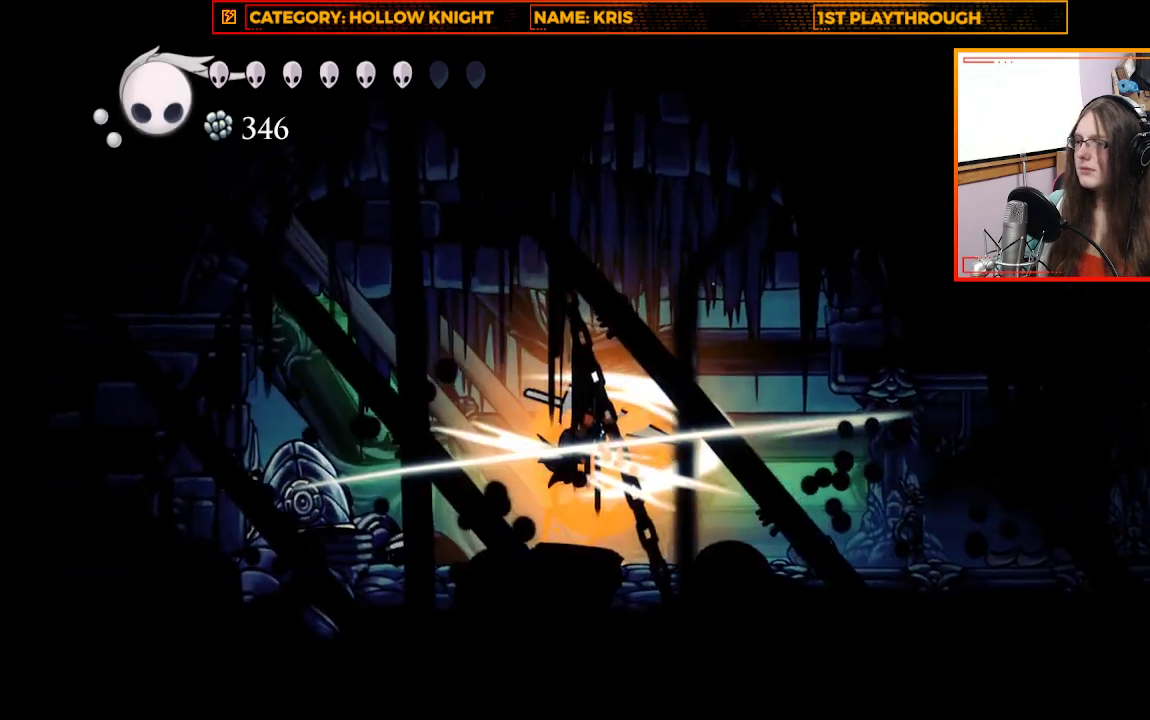
{"buttons": [], "left_stick": "right", "right_stick": "center", "events": [[133, "left_stick", "up-left"], [267, "left_stick", "center"], [500, "left_stick", "right"]]}
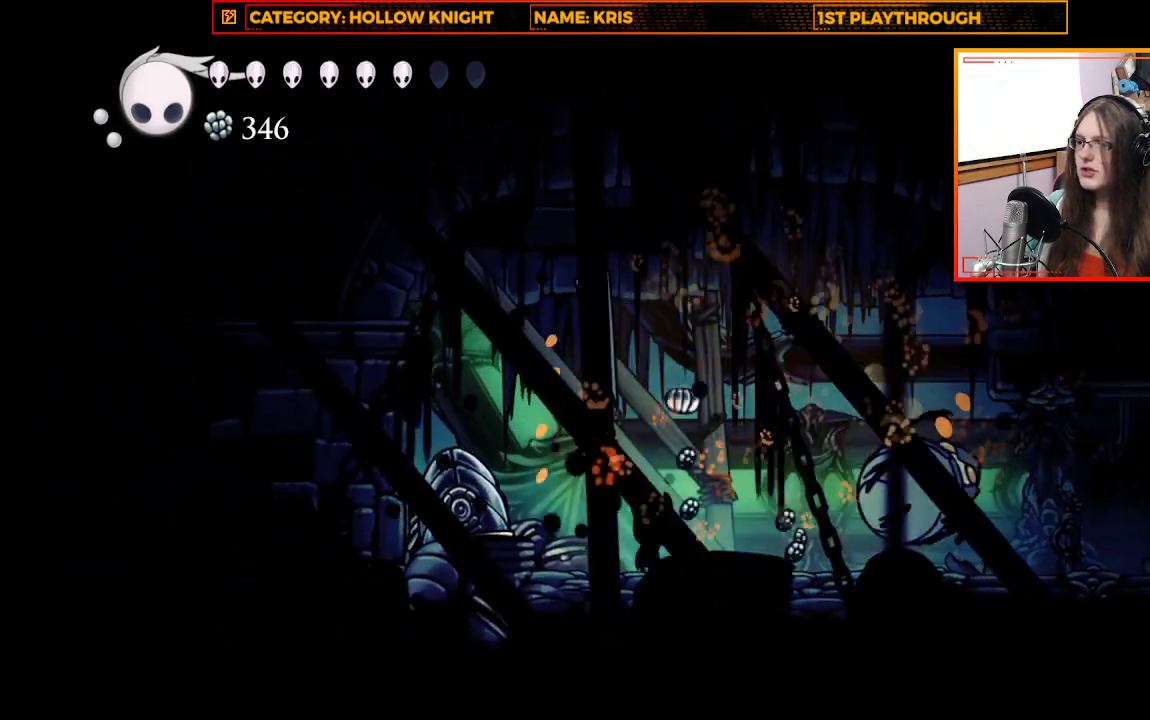
{"buttons": [], "left_stick": "right", "right_stick": "center", "events": []}
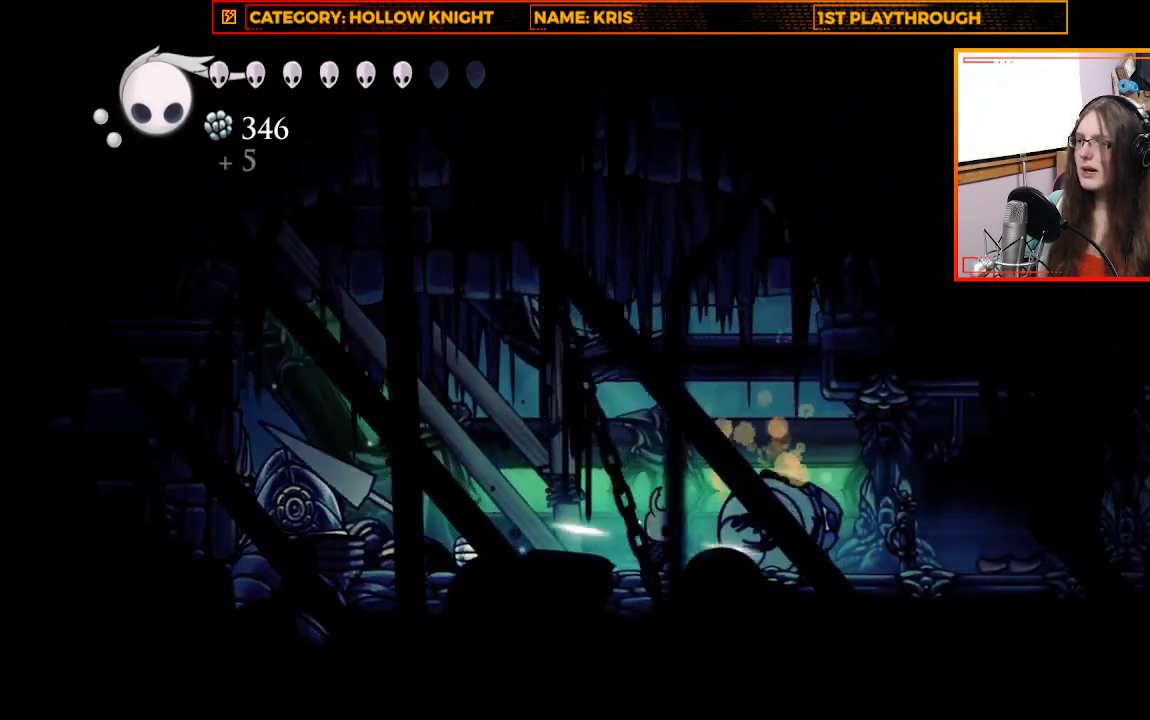
{"buttons": [], "left_stick": "left", "right_stick": "center", "events": [[67, "left_stick", "up-left"], [167, "left_stick", "left"]]}
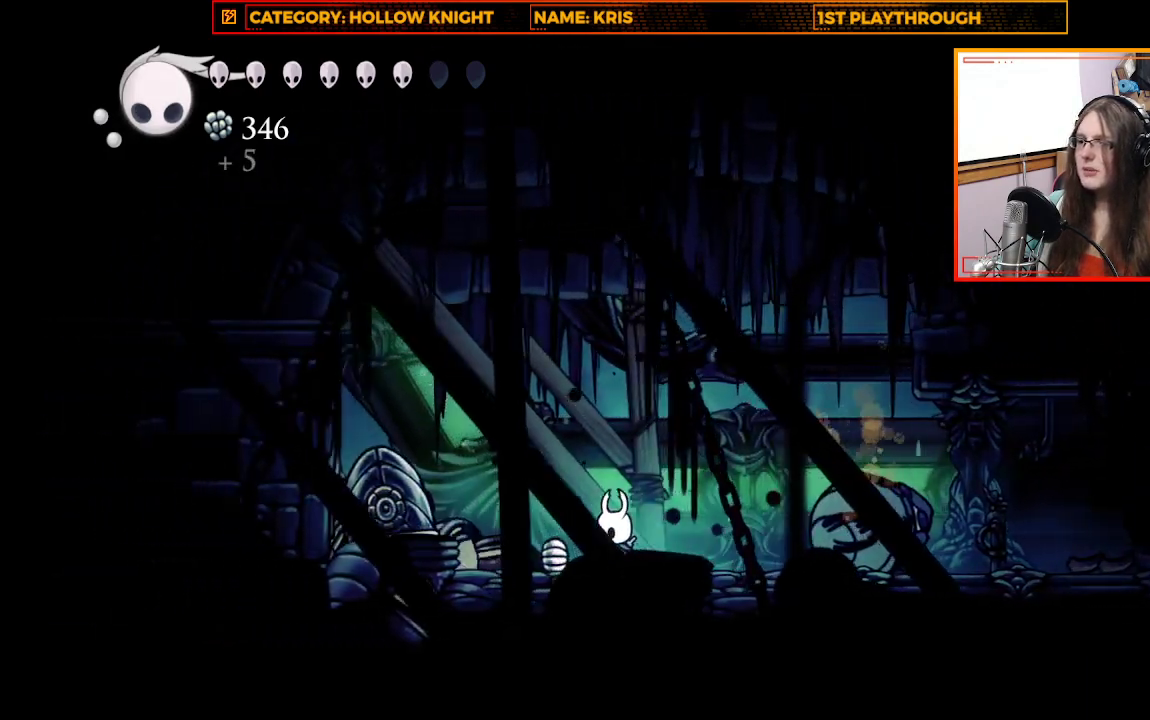
{"buttons": [], "left_stick": "center", "right_stick": "center", "events": [[267, "X", "down"], [300, "left_stick", "center"], [467, "X", "up"]]}
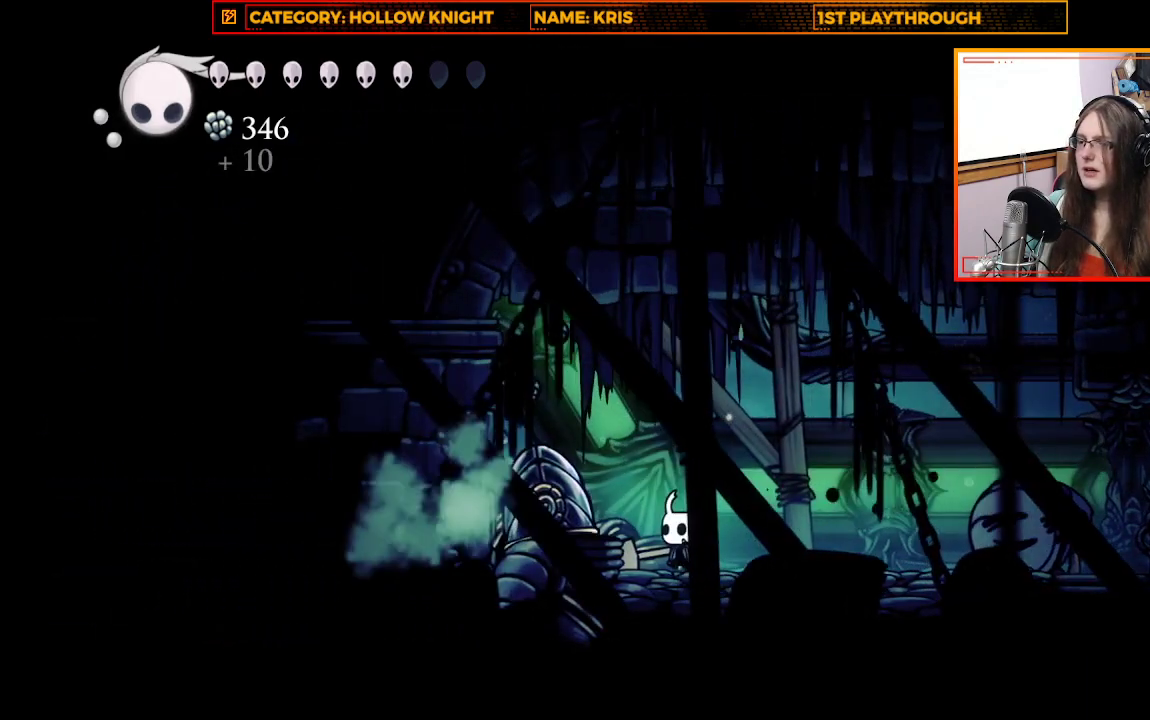
{"buttons": [], "left_stick": "center", "right_stick": "center", "events": [[100, "X", "down"], [300, "X", "up"]]}
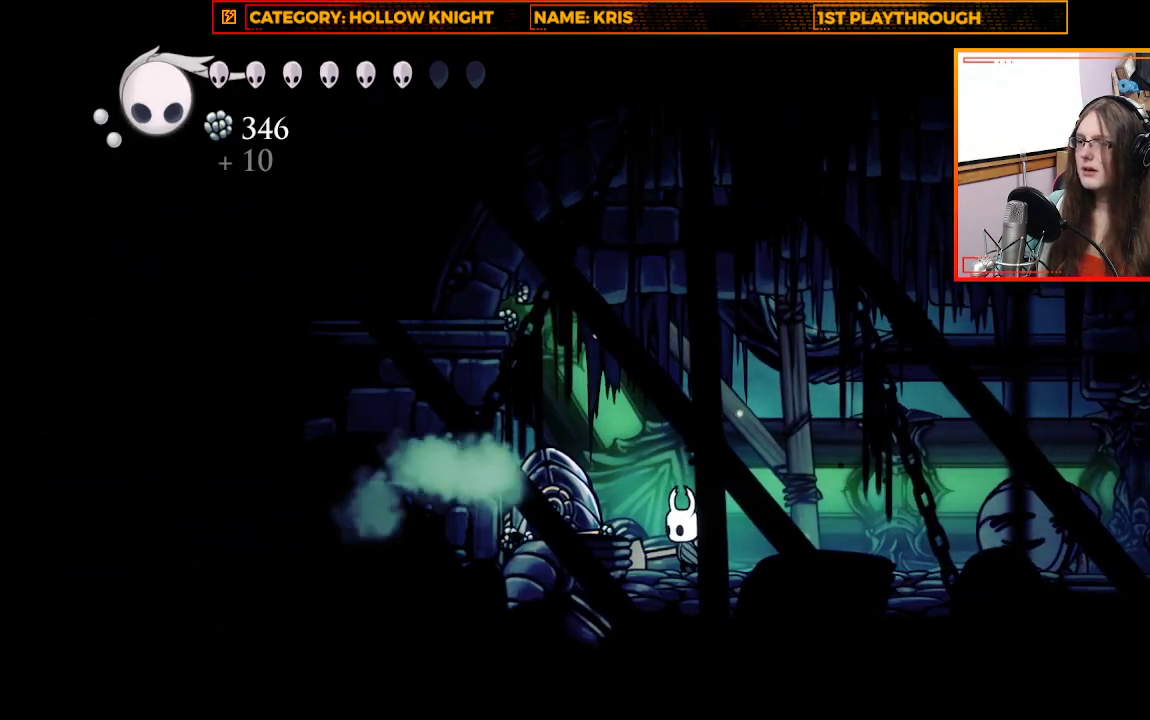
{"buttons": ["X"], "left_stick": "center", "right_stick": "center", "events": [[67, "X", "down"], [267, "X", "up"], [467, "X", "down"]]}
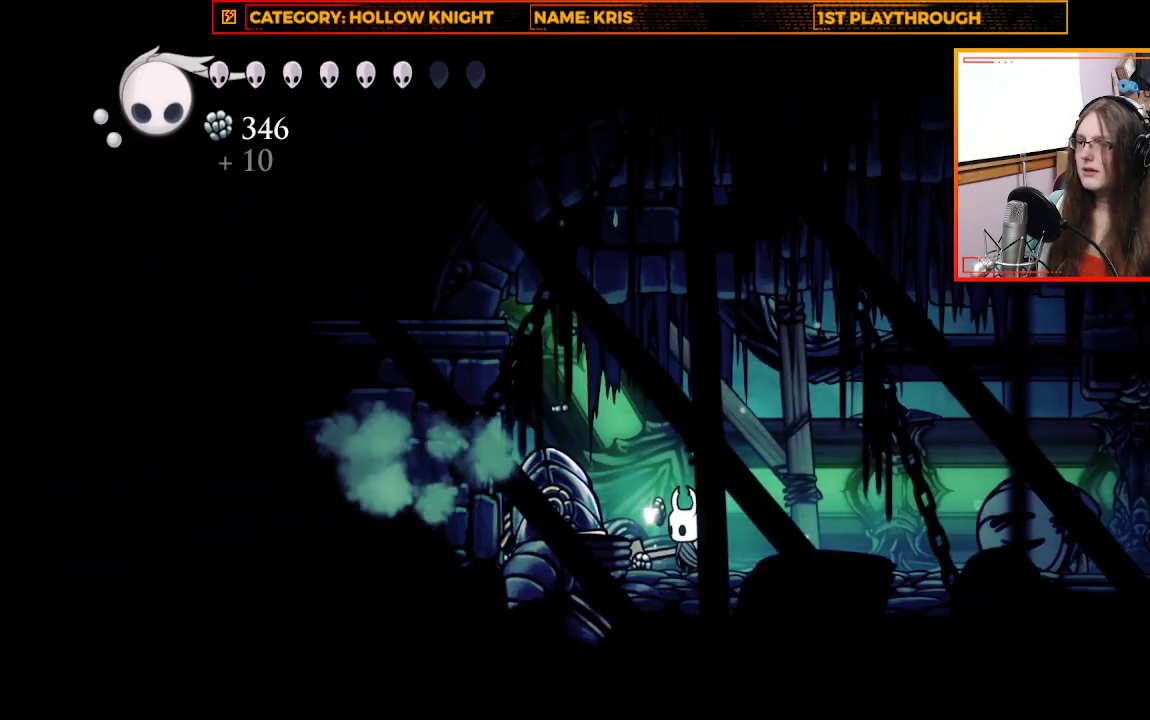
{"buttons": ["X"], "left_stick": "center", "right_stick": "center", "events": [[167, "X", "up"], [367, "X", "down"]]}
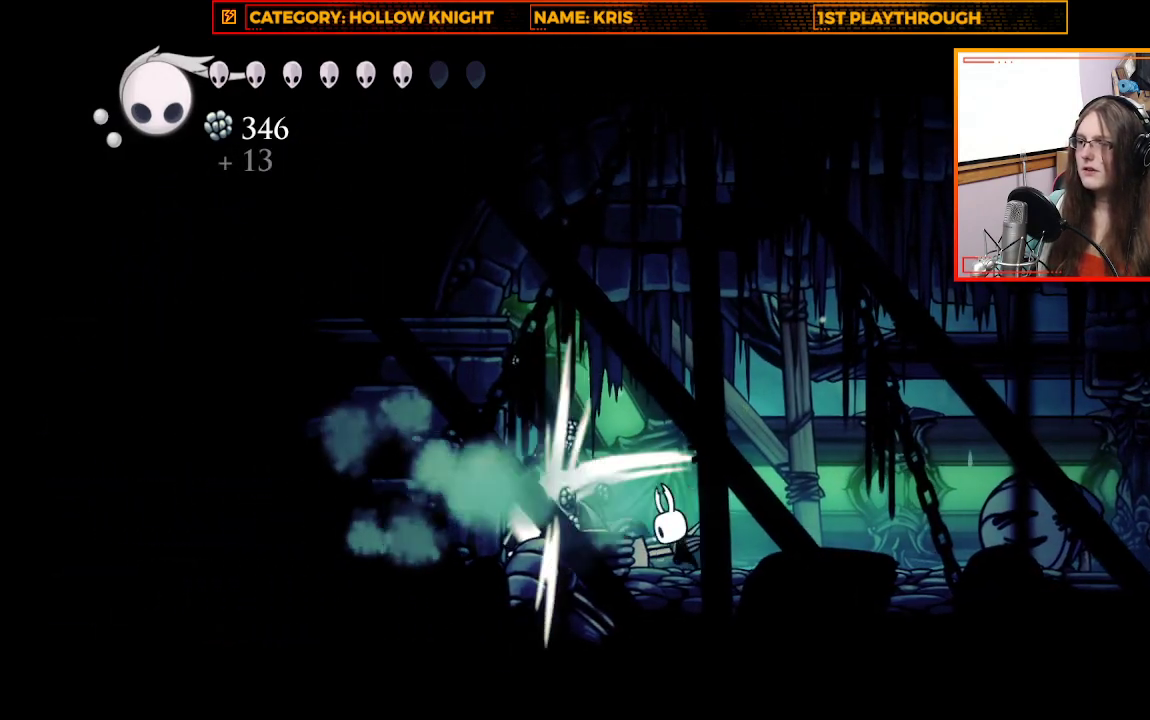
{"buttons": [], "left_stick": "center", "right_stick": "center", "events": [[100, "X", "up"]]}
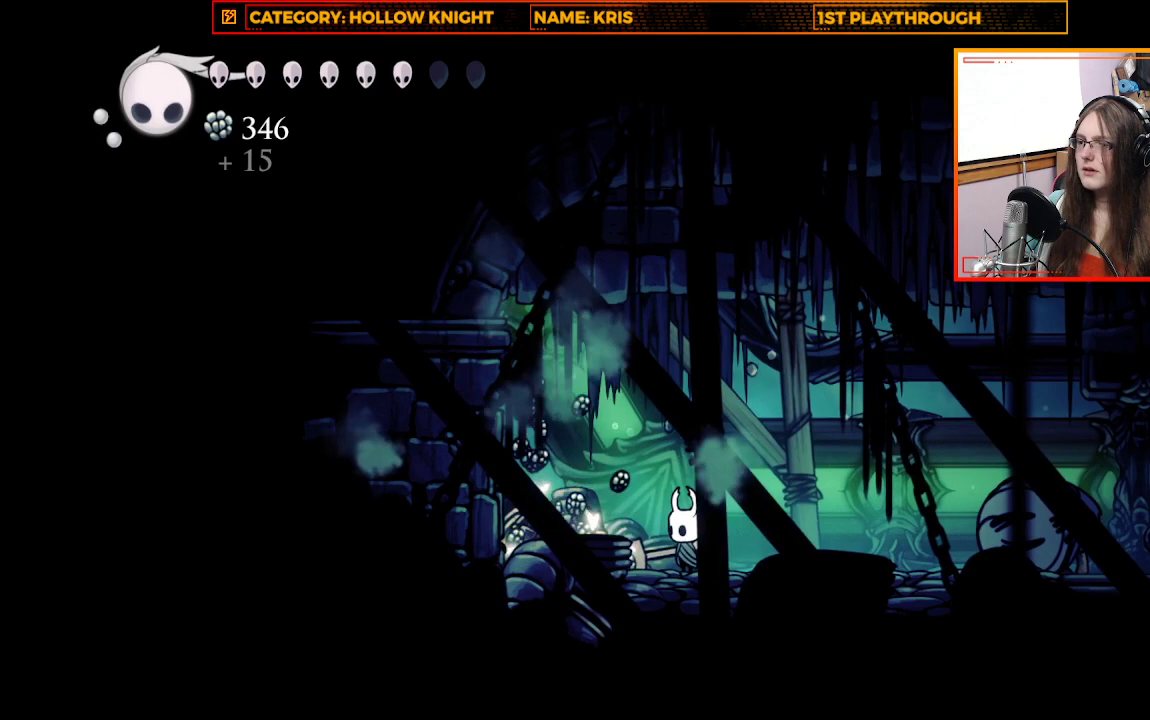
{"buttons": [], "left_stick": "up-left", "right_stick": "center", "events": [[133, "left_stick", "up-left"]]}
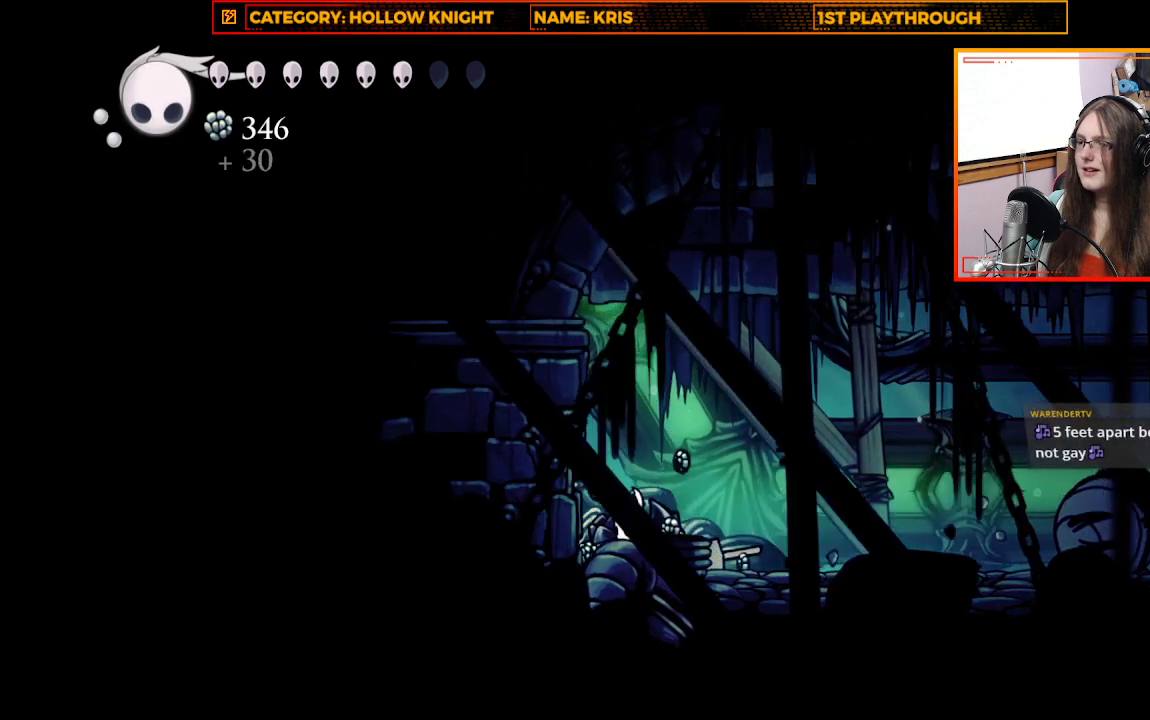
{"buttons": ["X"], "left_stick": "up-left", "right_stick": "center", "events": [[67, "A", "down"], [300, "A", "up"], [367, "X", "down"]]}
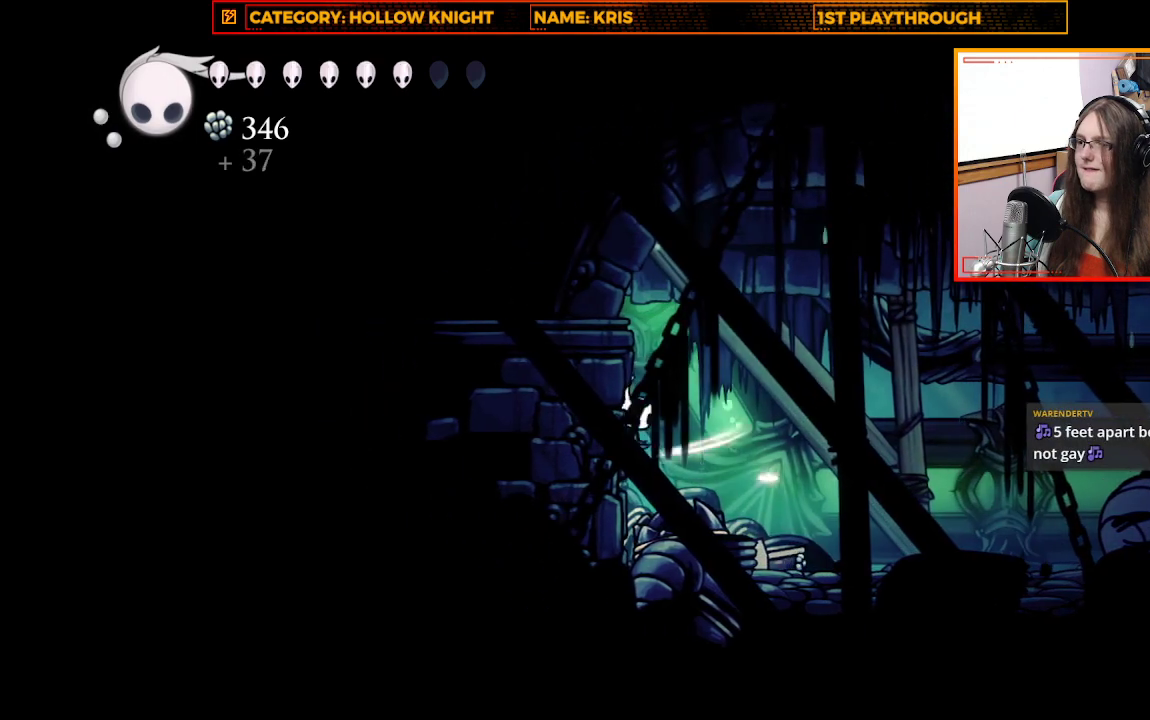
{"buttons": ["A"], "left_stick": "up-left", "right_stick": "center", "events": [[100, "X", "up"], [333, "left_stick", "center"], [367, "A", "down"], [433, "left_stick", "up-left"]]}